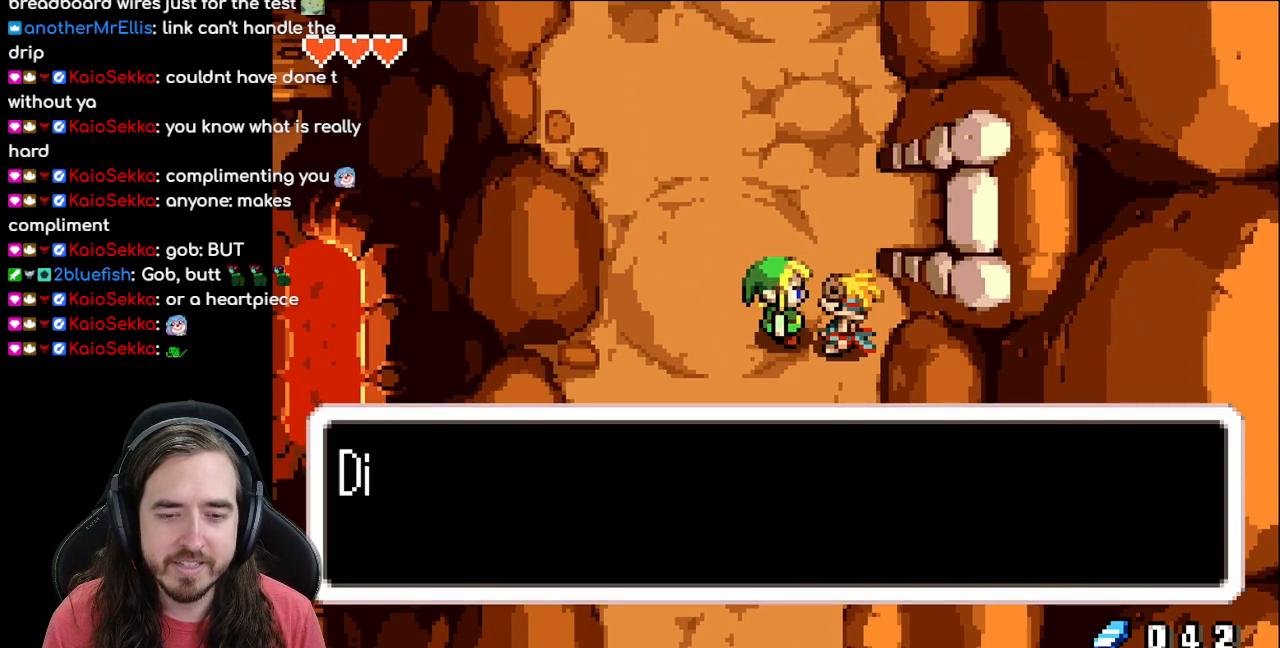
Gameplay with a controller (Nintendo layout); each line is a JSON object with the inputs held at the frame after it. "events" lists button and stick changes between this image and that frame as [ms after this image, input, new state], when the widget could be followed in between. Not read: L3 R3.
{"buttons": [], "events": [[33, "A", "up"]]}
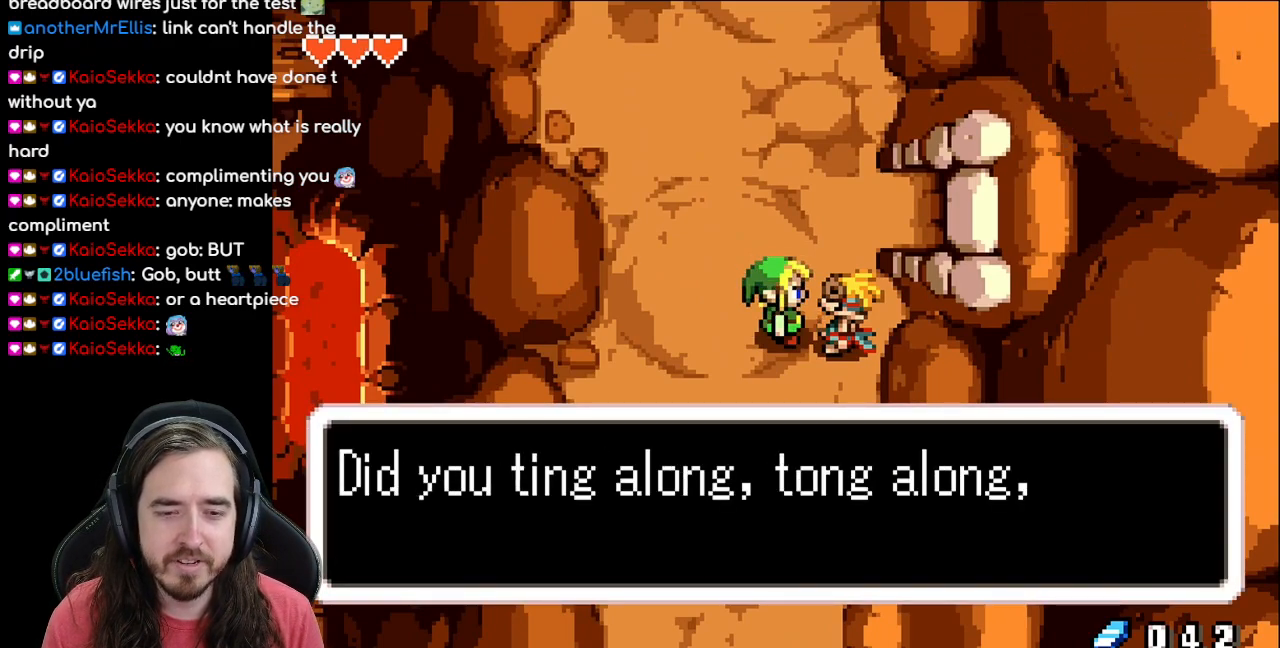
{"buttons": [], "events": []}
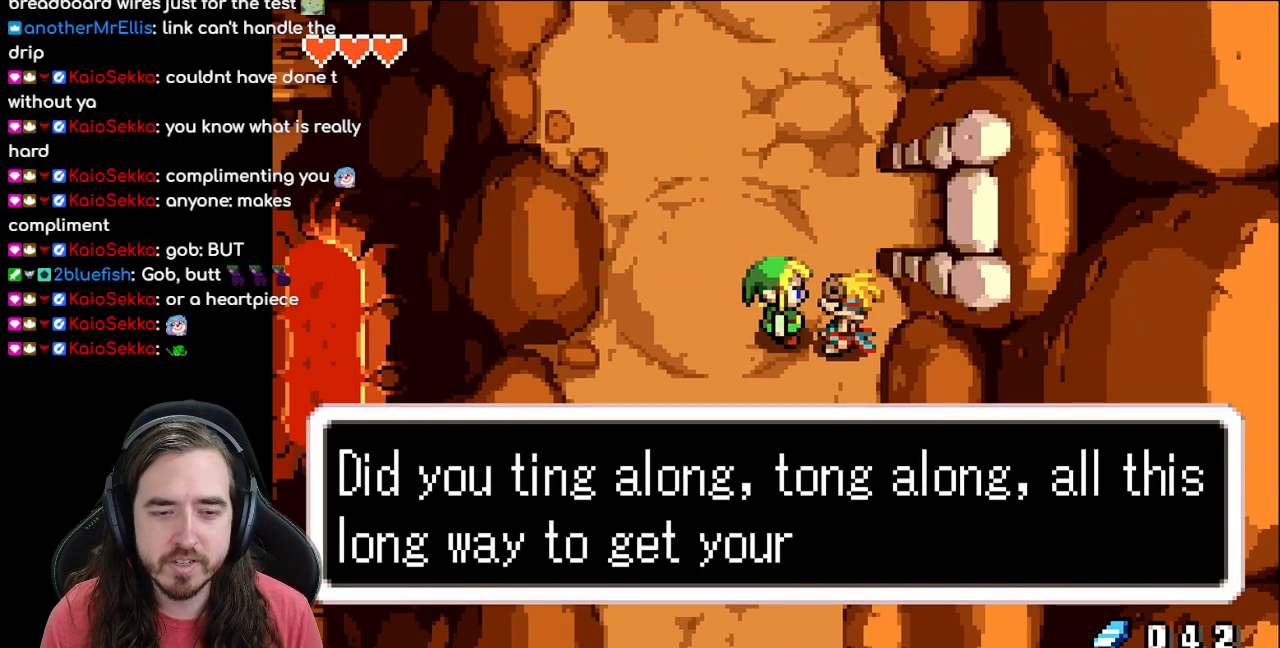
{"buttons": [], "events": []}
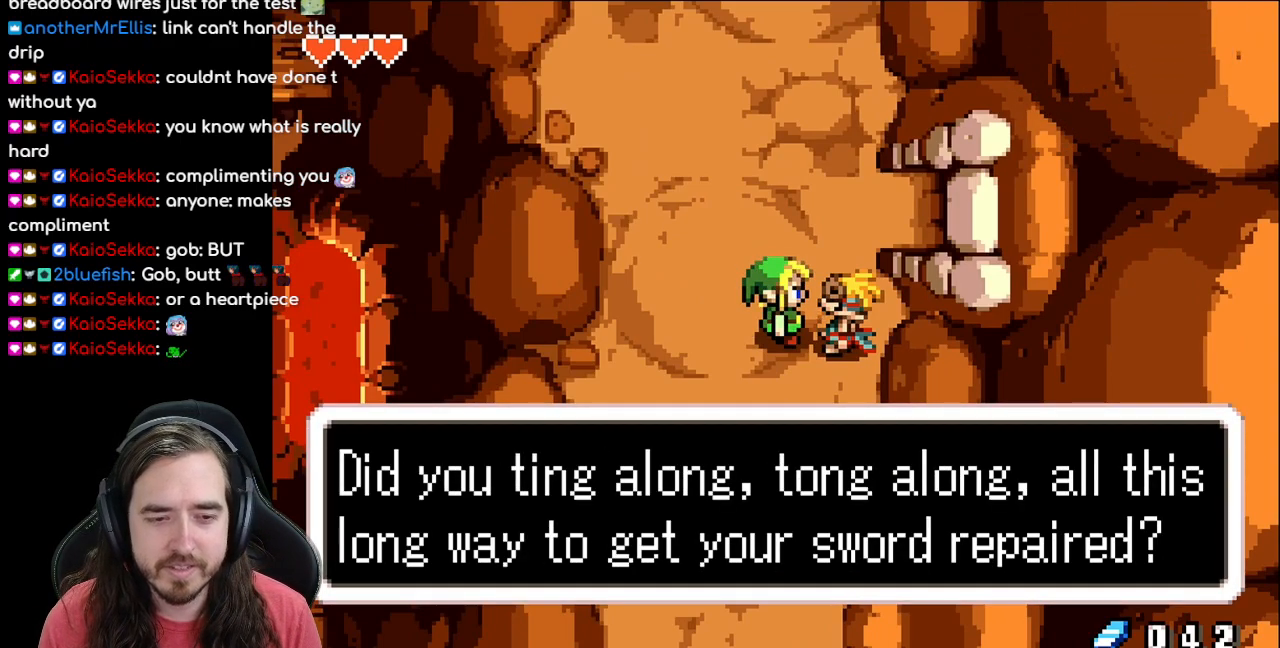
{"buttons": [], "events": []}
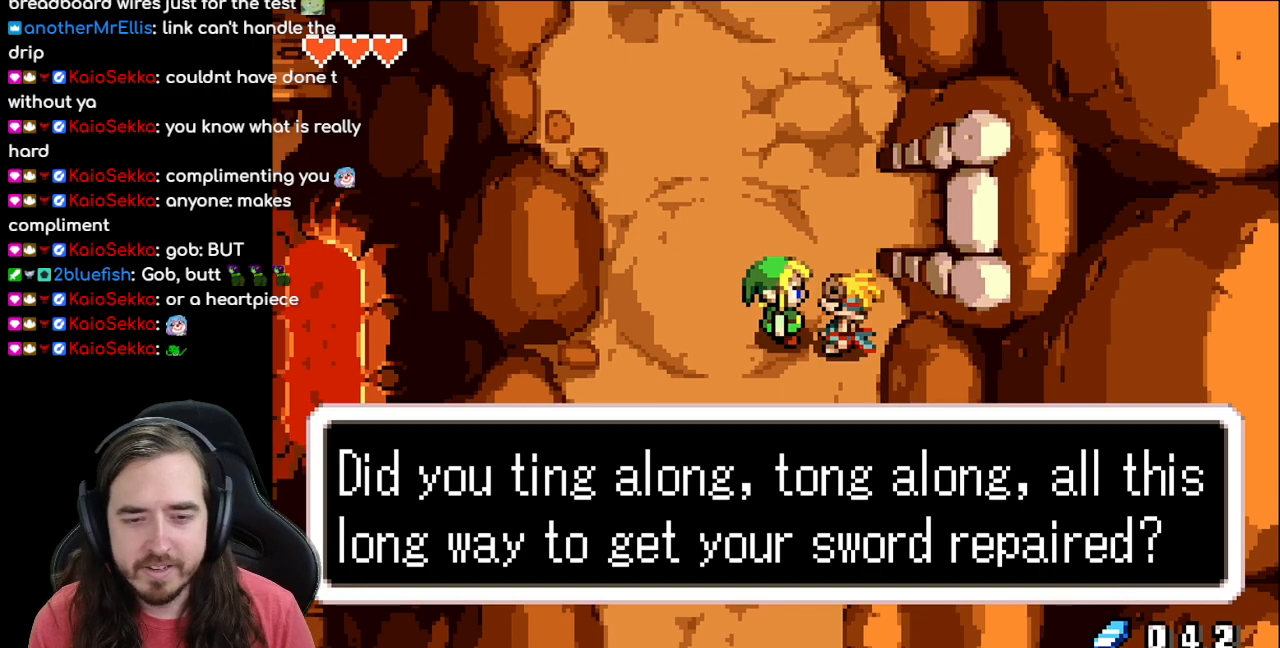
{"buttons": [], "events": []}
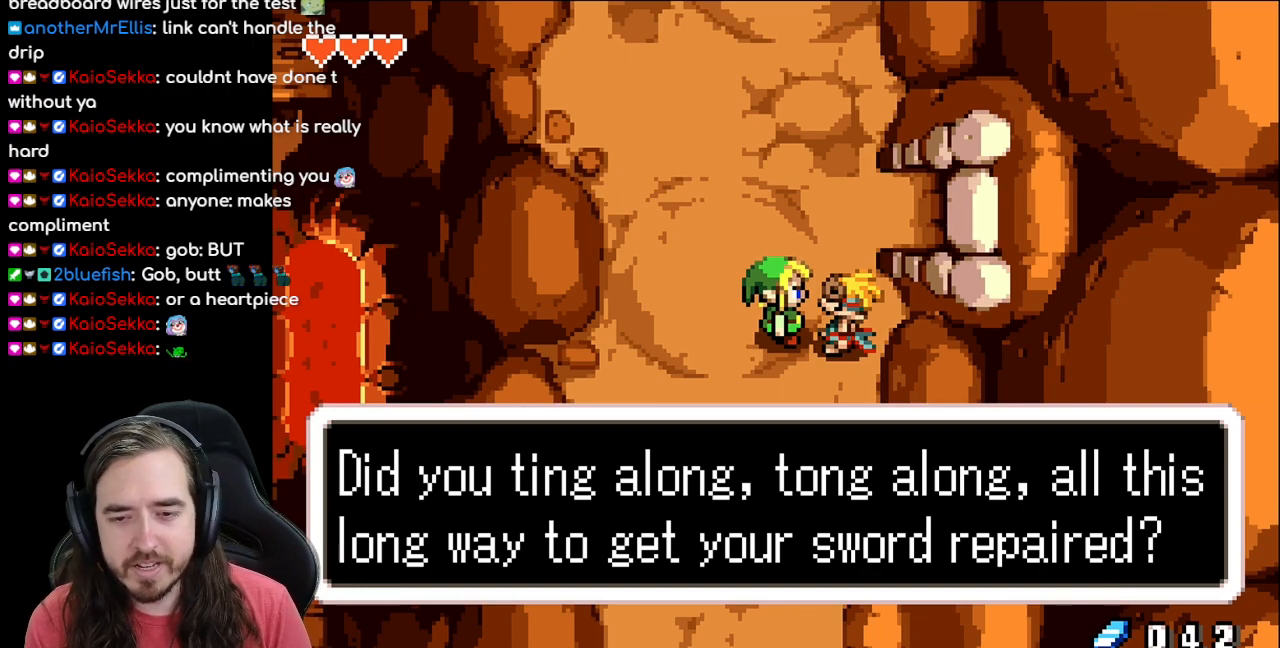
{"buttons": [], "events": []}
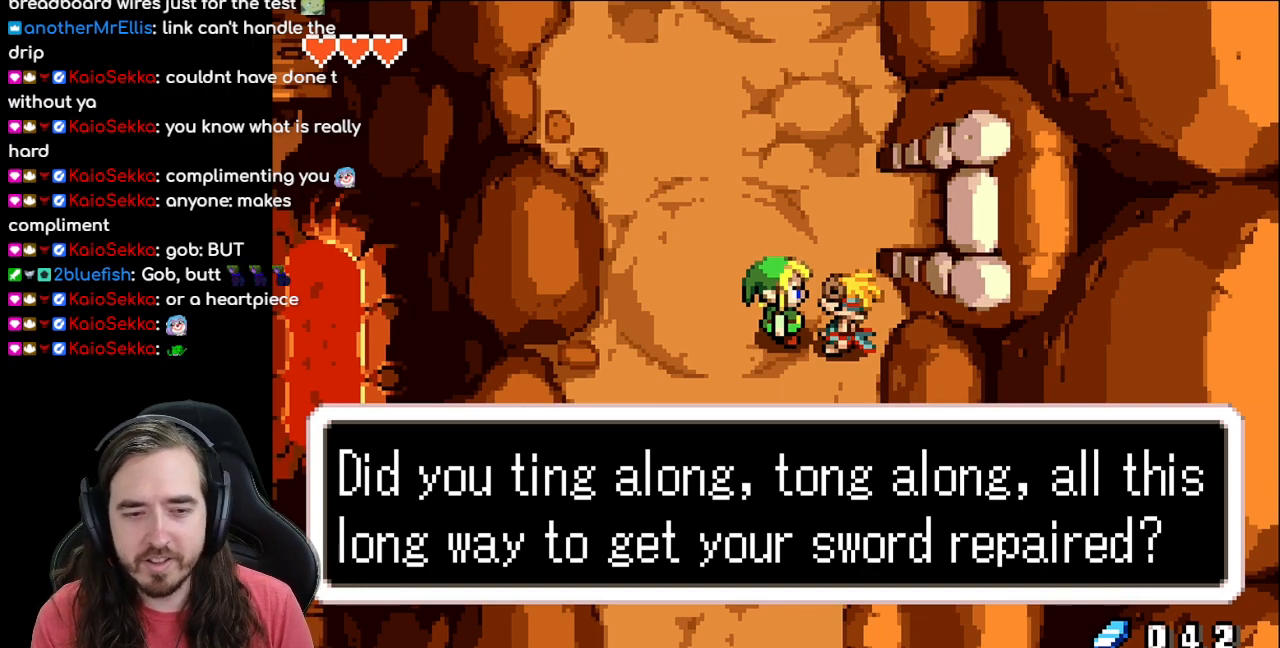
{"buttons": [], "events": []}
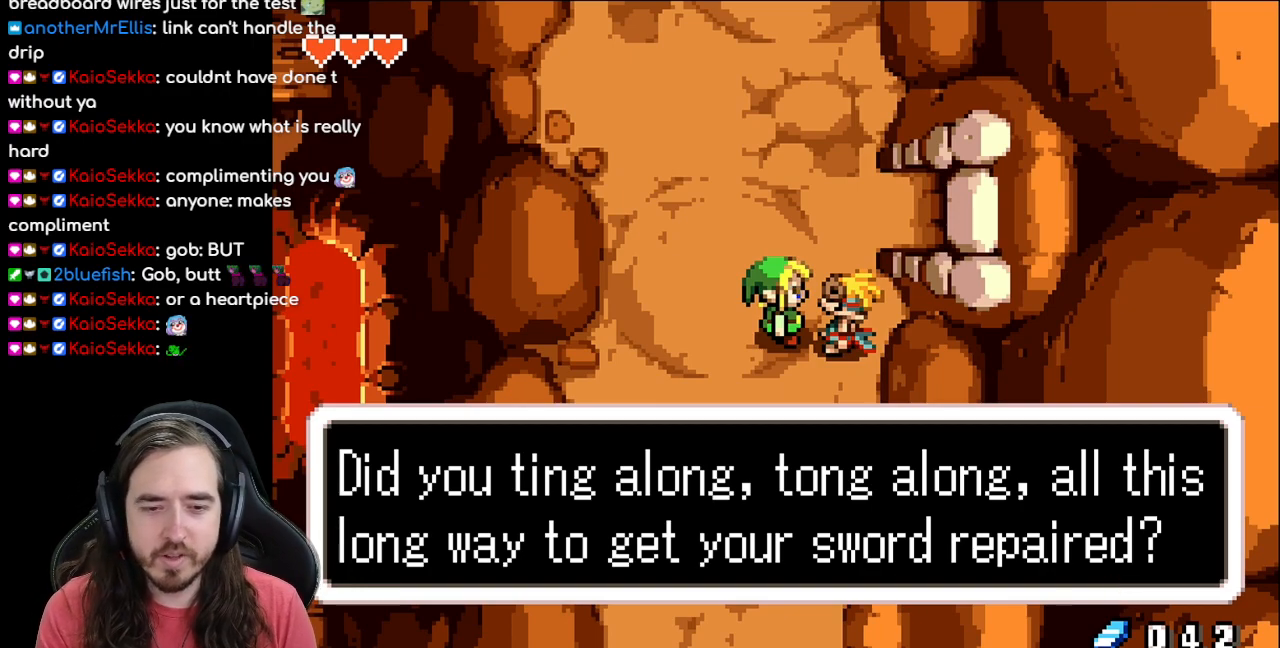
{"buttons": [], "events": []}
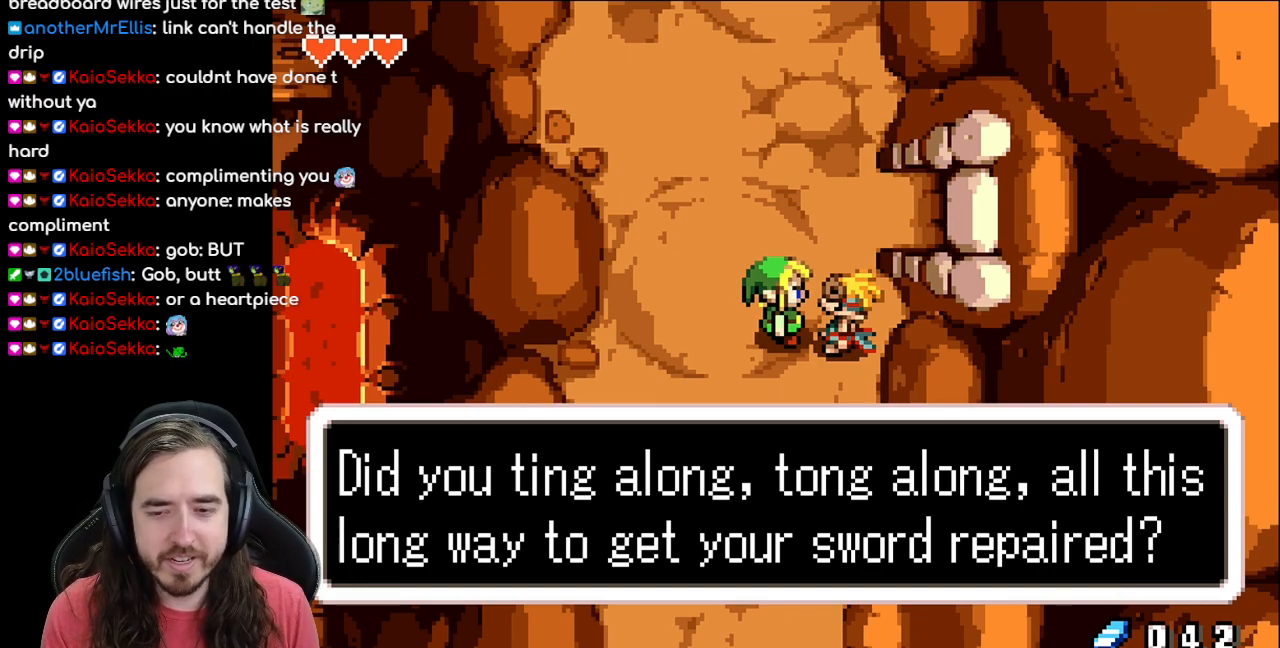
{"buttons": [], "events": [[17, "A", "down"], [167, "A", "up"]]}
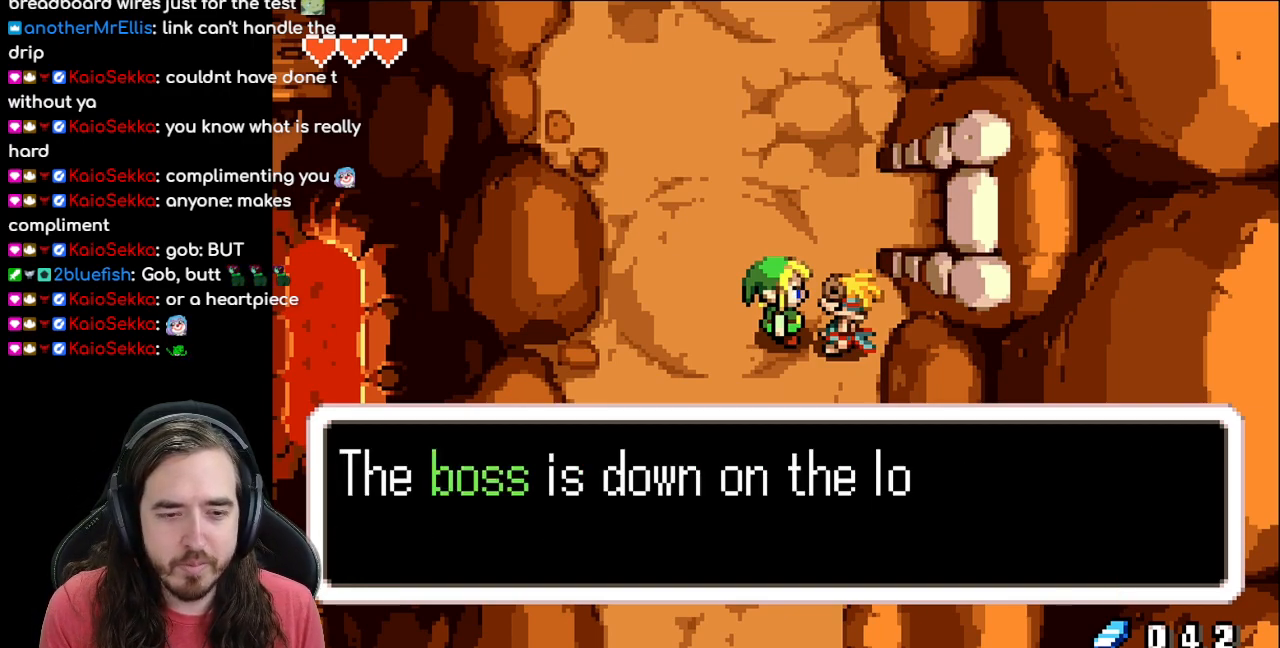
{"buttons": [], "events": []}
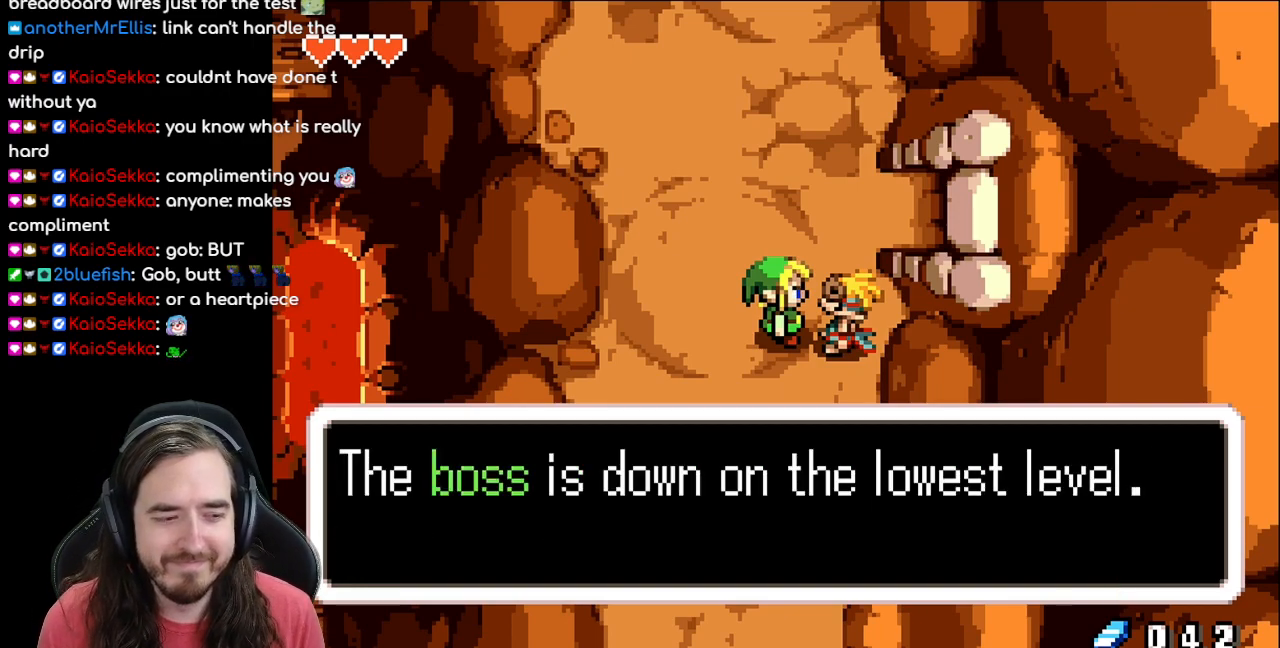
{"buttons": [], "events": []}
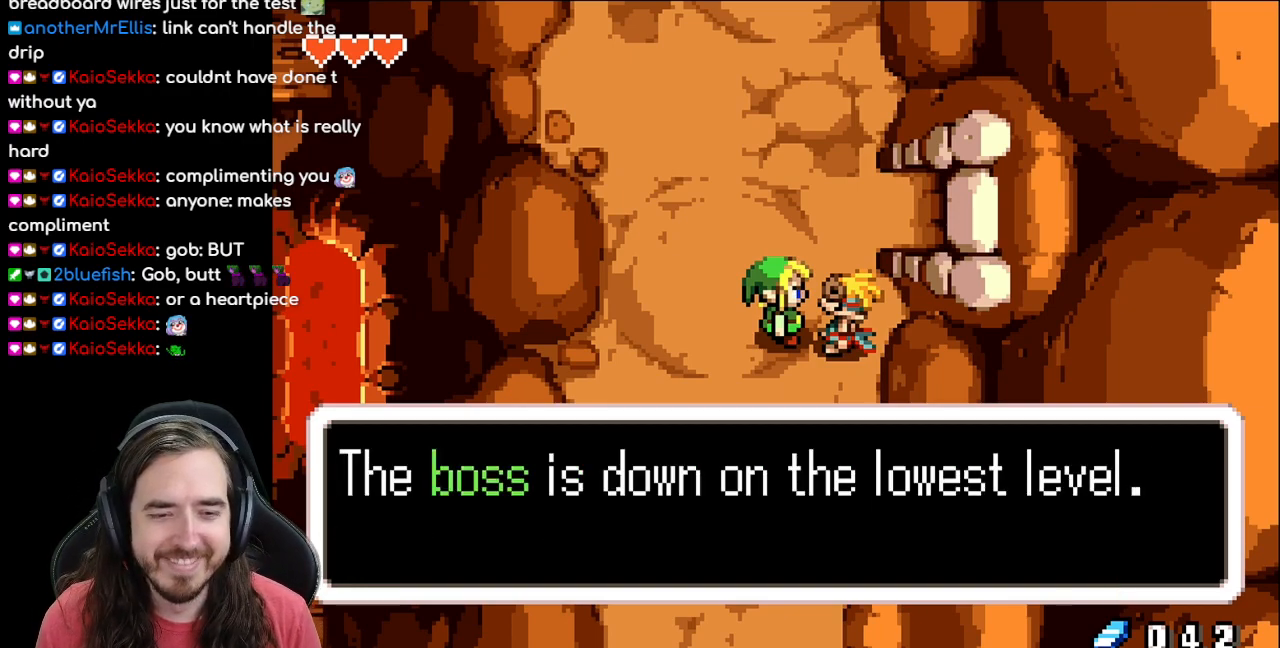
{"buttons": [], "events": []}
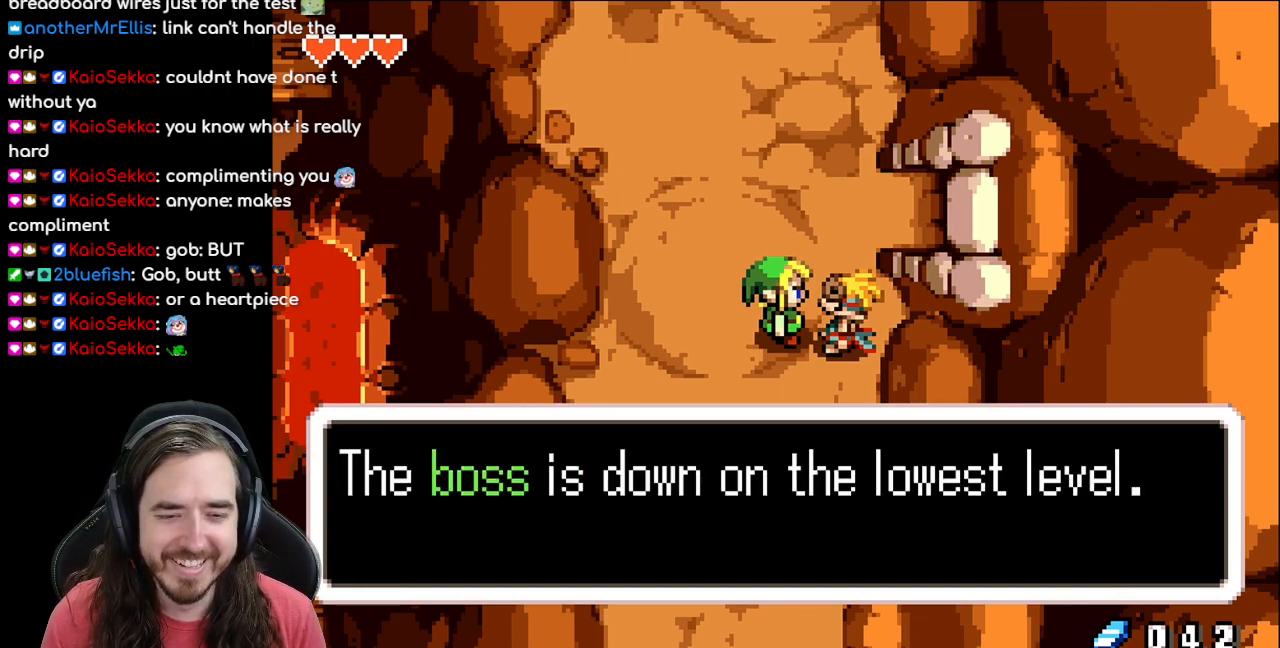
{"buttons": [], "events": []}
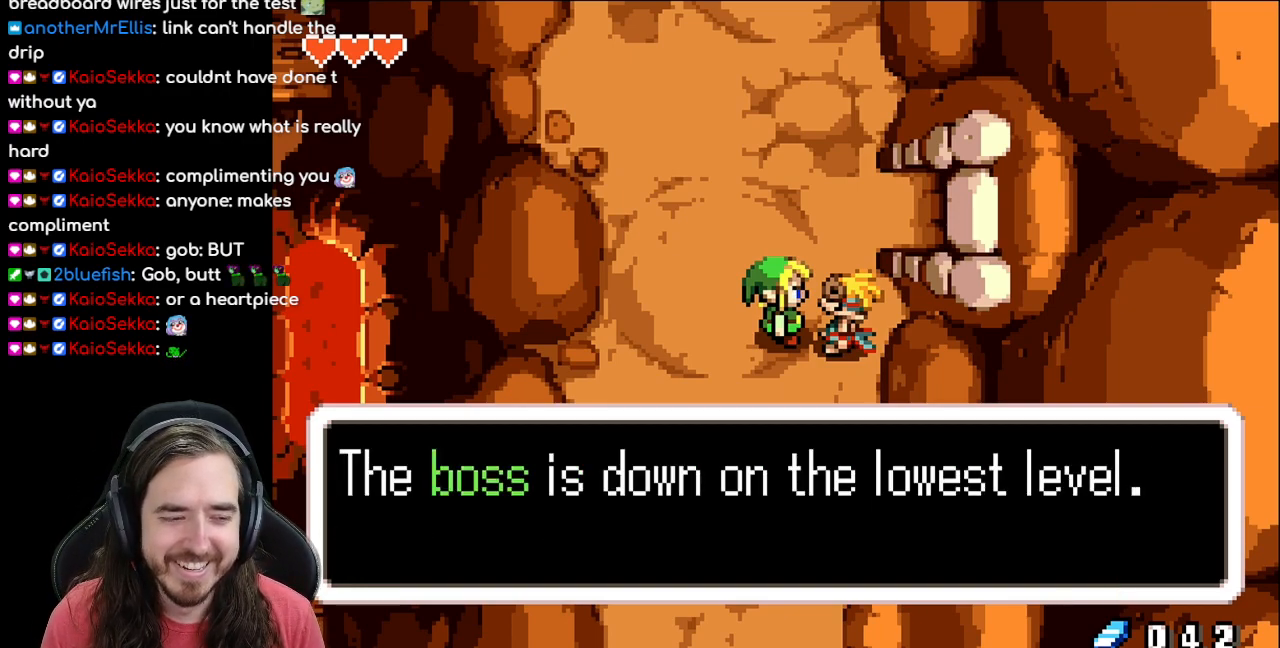
{"buttons": [], "events": []}
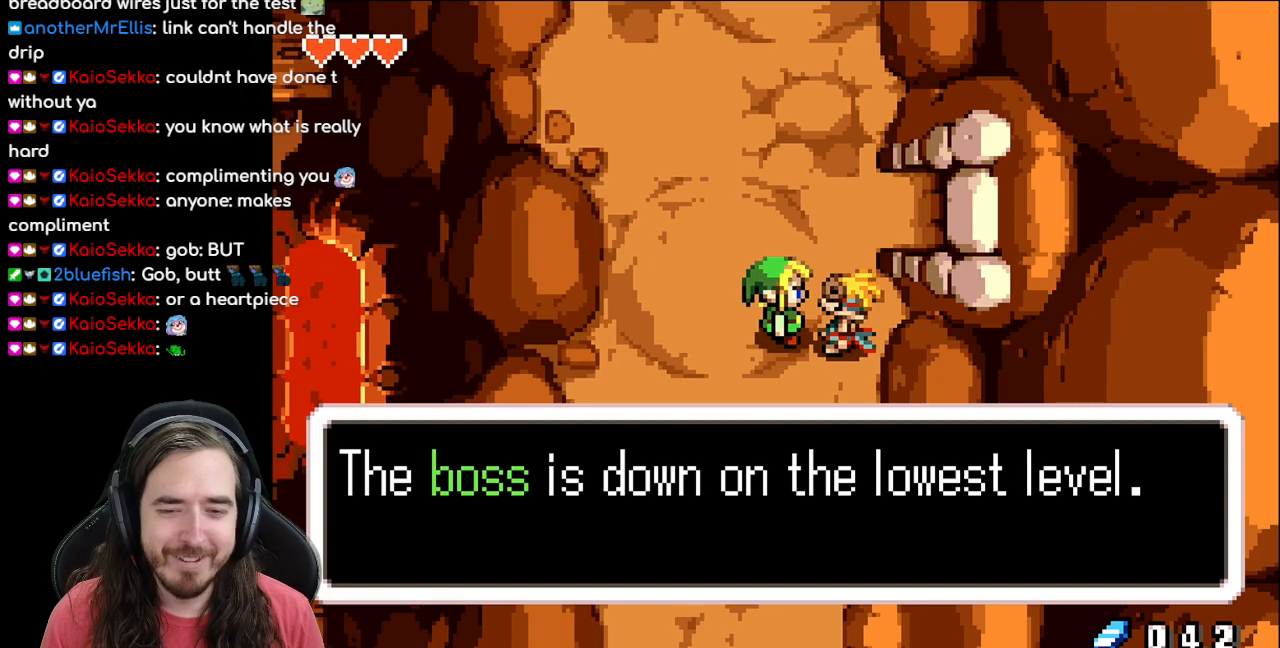
{"buttons": ["A"], "events": [[400, "A", "down"]]}
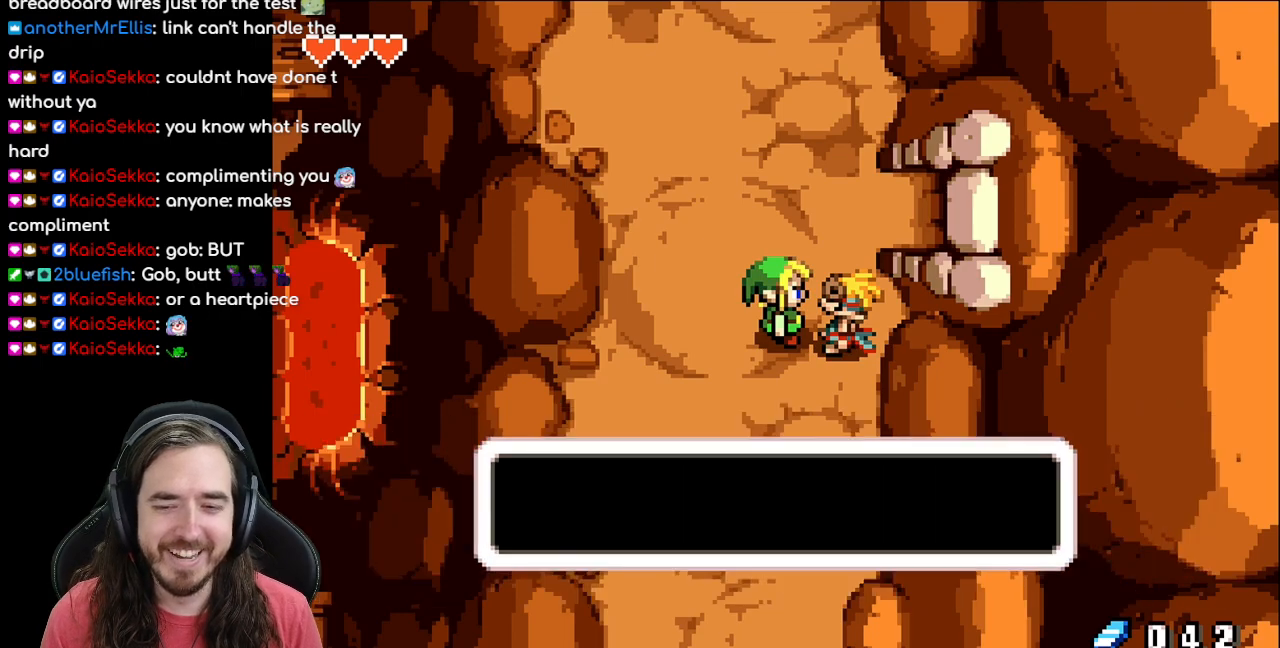
{"buttons": ["DPAD_UP"], "events": [[33, "A", "up"], [467, "DPAD_UP", "down"]]}
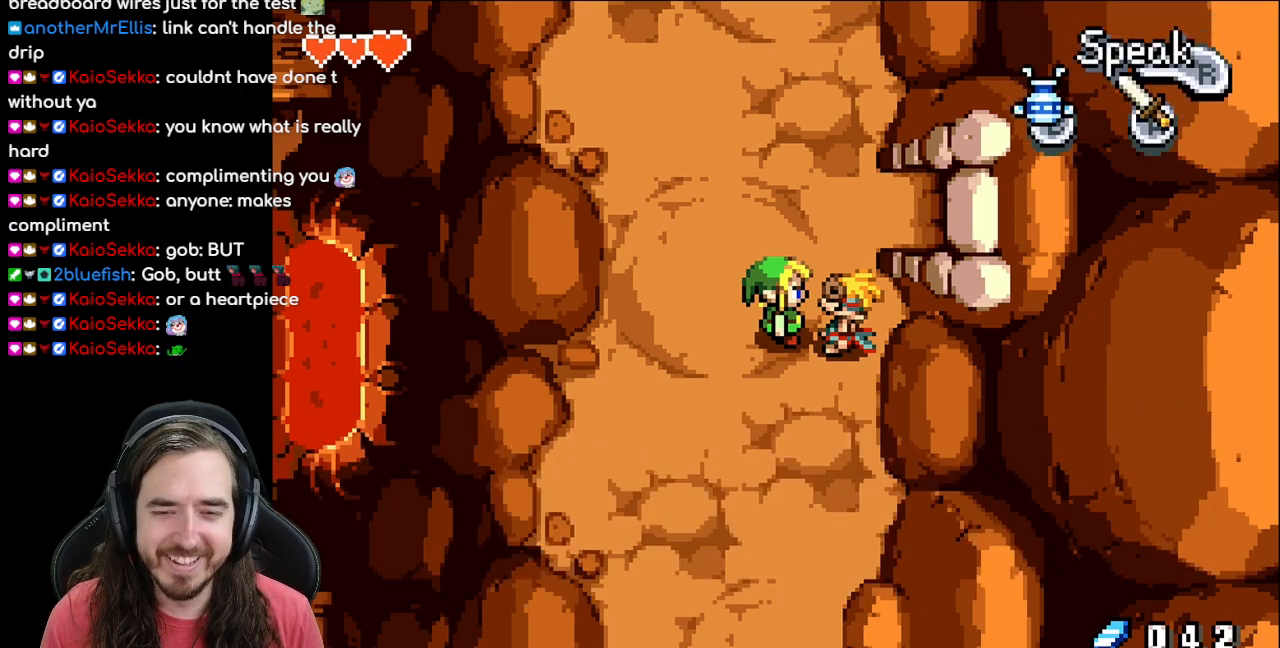
{"buttons": ["R1", "DPAD_RIGHT"], "events": [[267, "DPAD_RIGHT", "down"], [267, "DPAD_UP", "up"], [433, "R1", "down"]]}
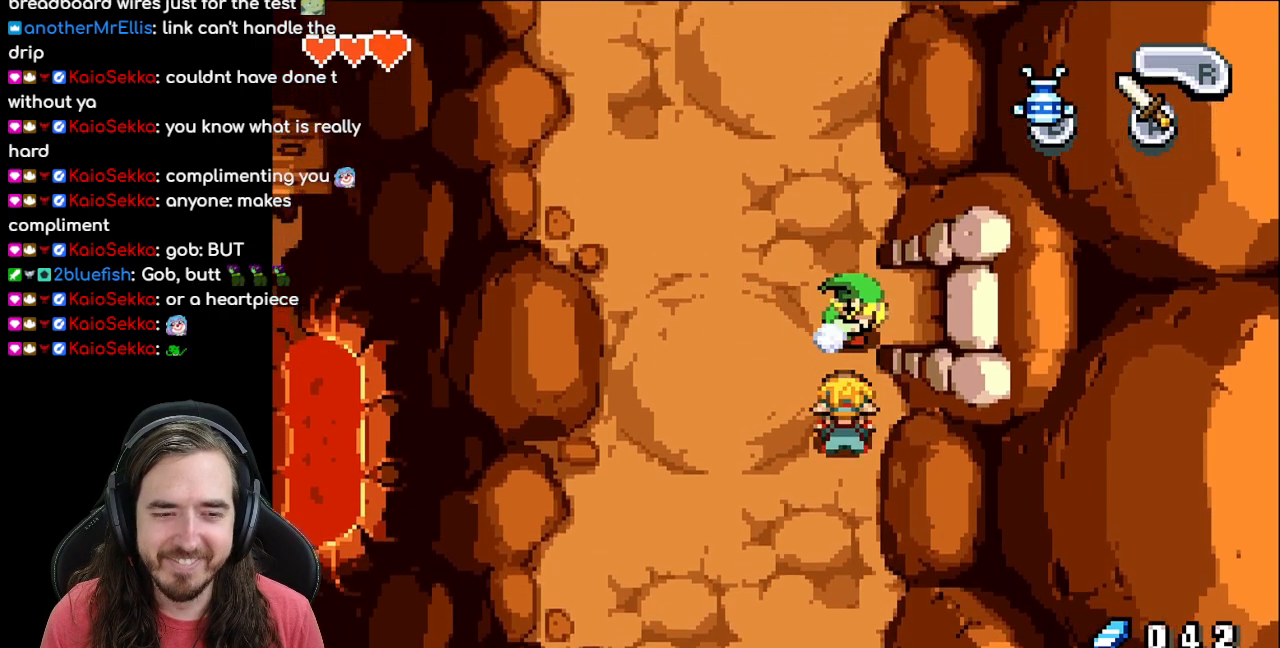
{"buttons": [], "events": [[117, "R1", "up"], [500, "DPAD_RIGHT", "up"]]}
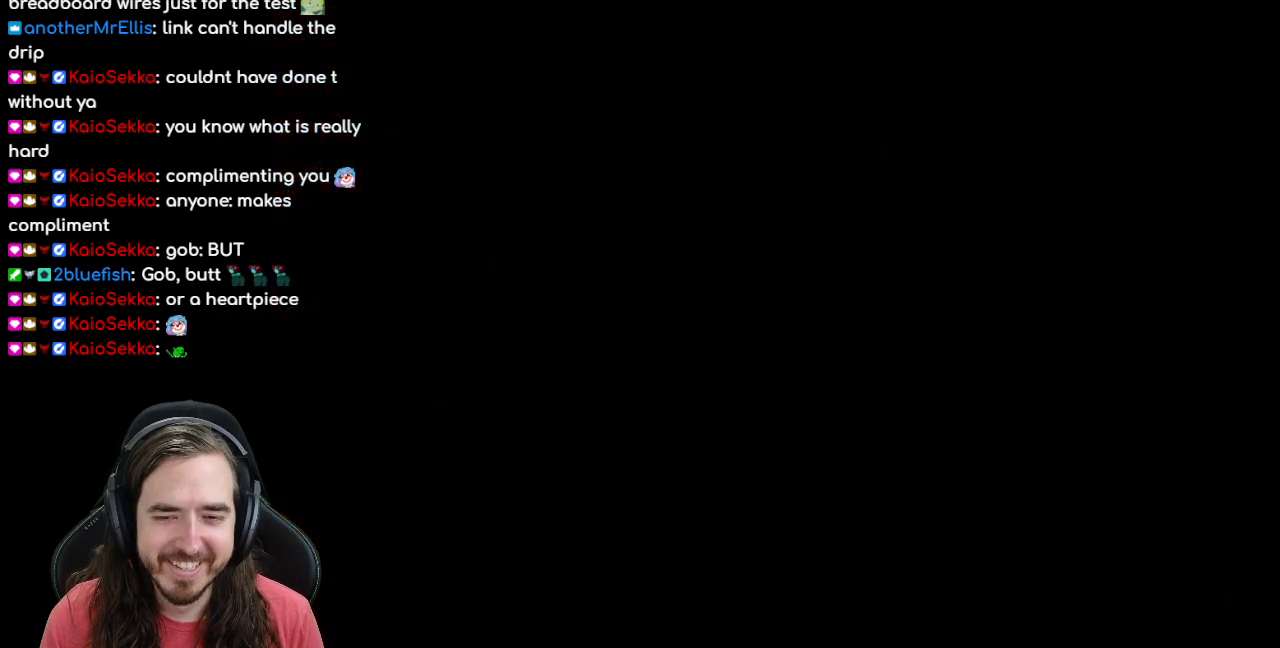
{"buttons": [], "events": []}
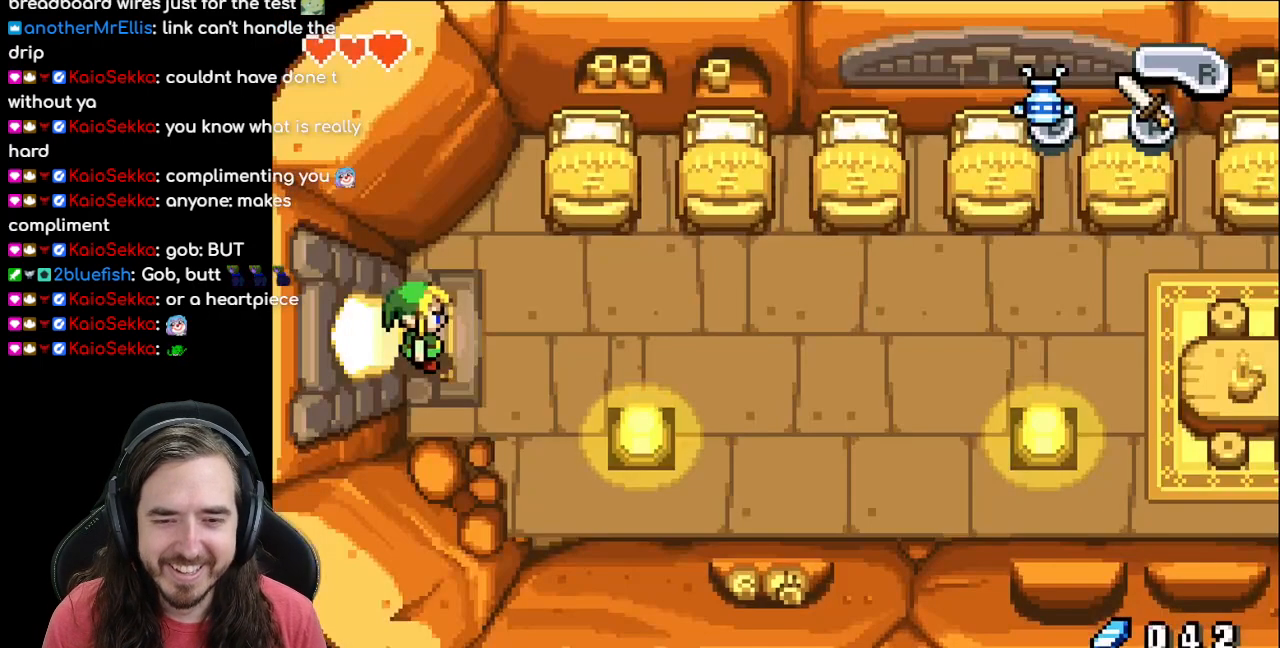
{"buttons": ["R1", "DPAD_RIGHT"], "events": [[83, "DPAD_RIGHT", "down"], [333, "R1", "down"]]}
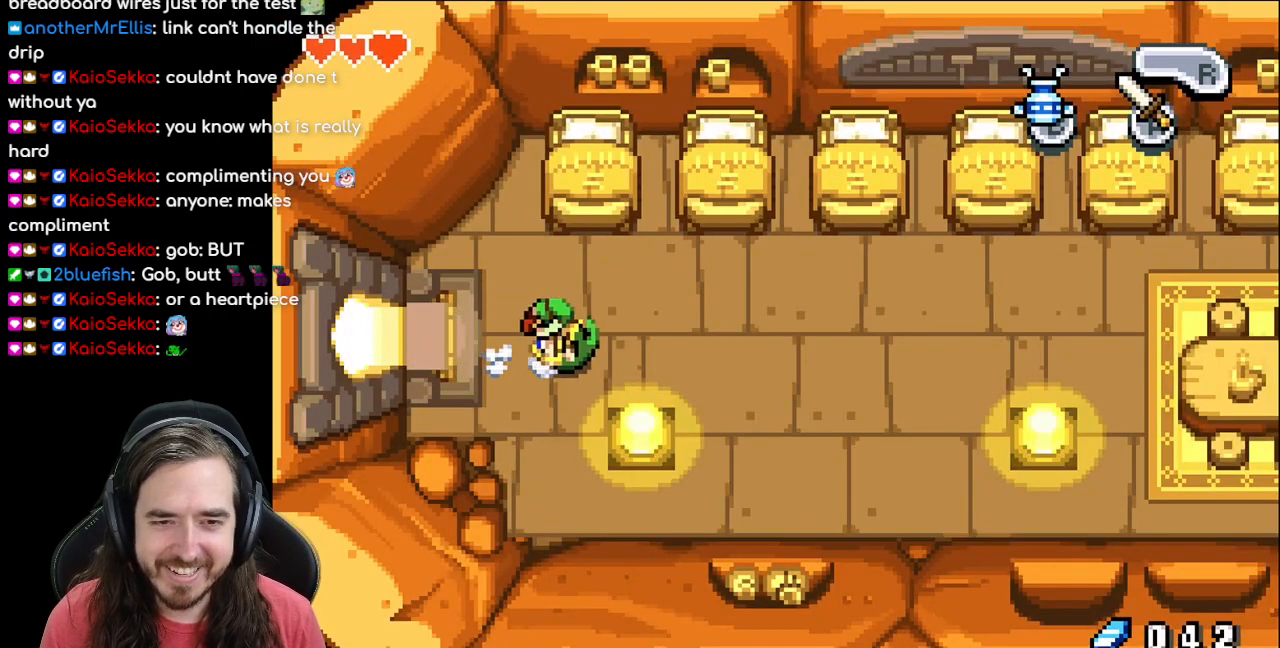
{"buttons": ["DPAD_RIGHT"], "events": [[17, "R1", "up"], [350, "R1", "down"], [500, "R1", "up"]]}
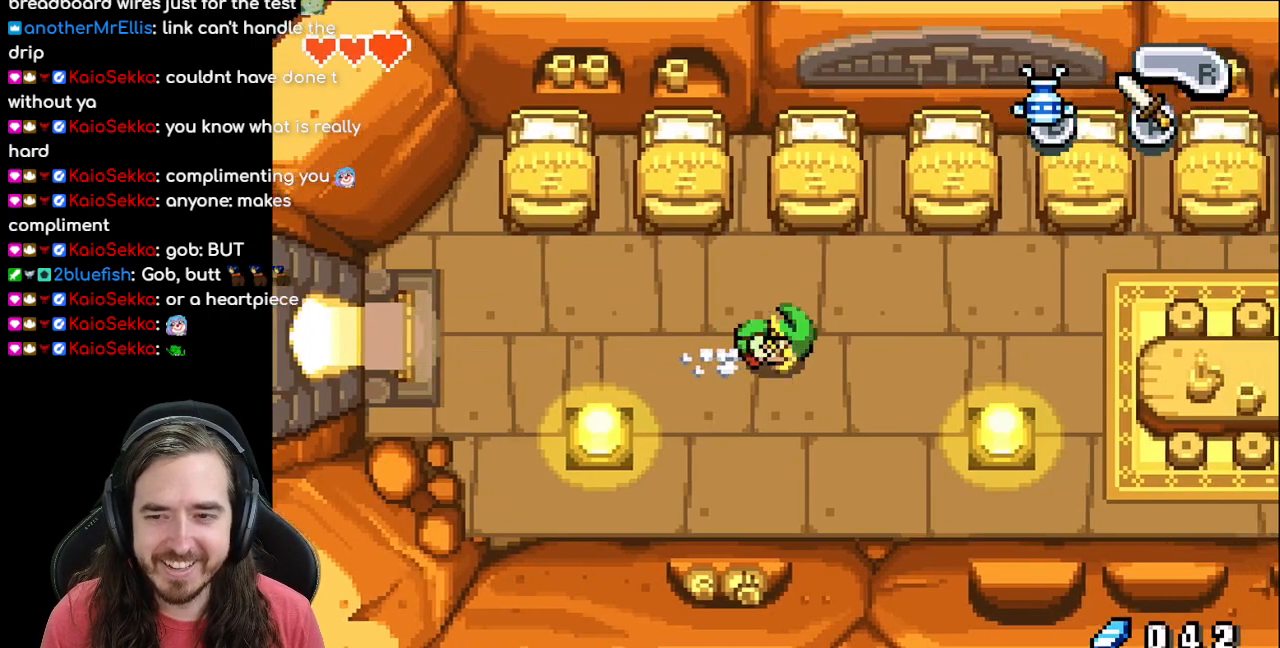
{"buttons": ["DPAD_UP"], "events": [[467, "DPAD_UP", "down"], [500, "DPAD_RIGHT", "up"]]}
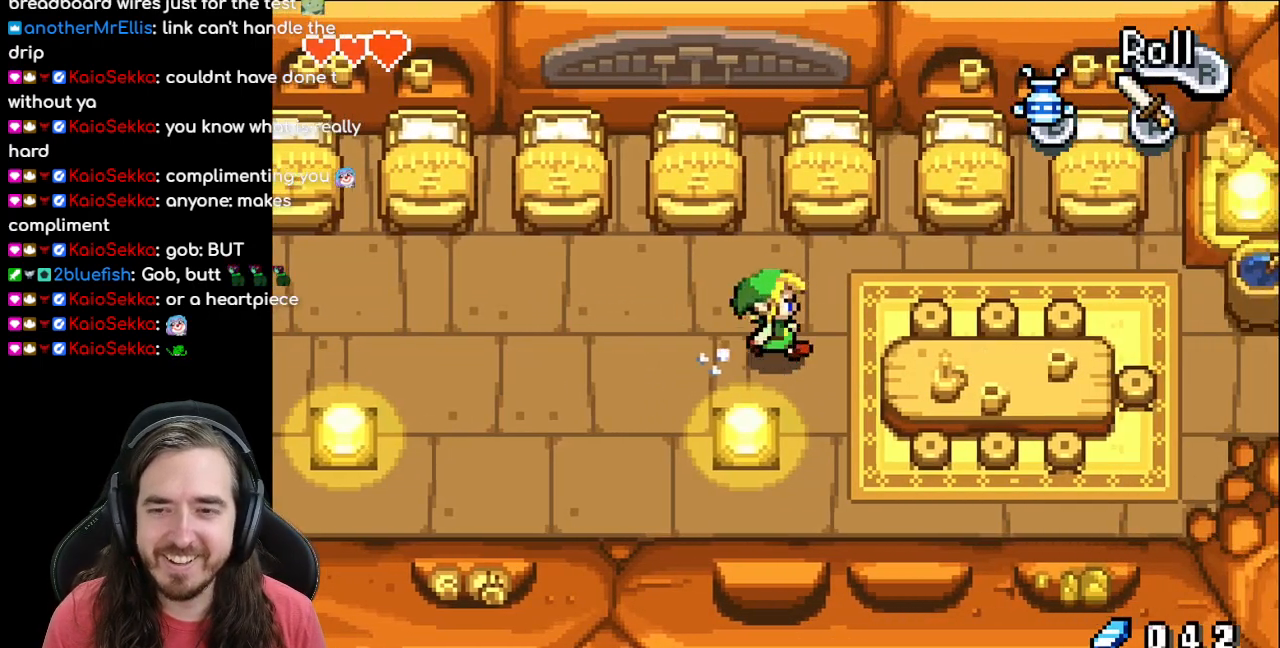
{"buttons": ["DPAD_RIGHT"], "events": [[67, "DPAD_RIGHT", "down"], [233, "DPAD_UP", "up"], [250, "R1", "down"], [417, "R1", "up"]]}
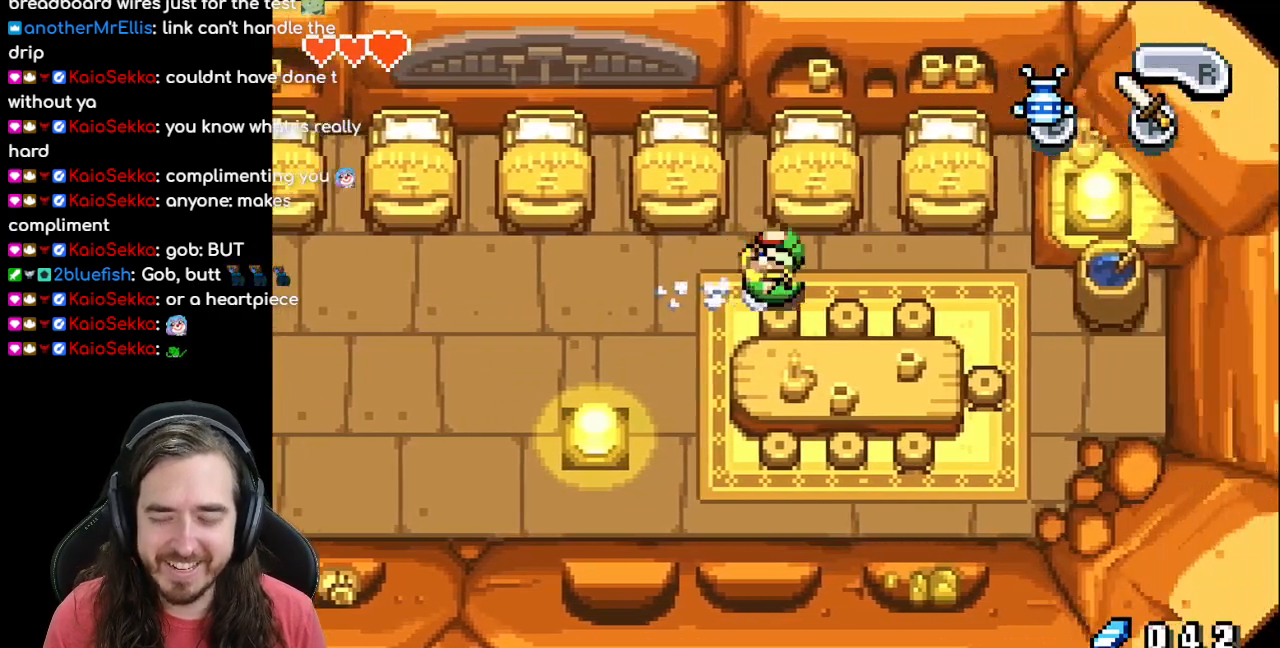
{"buttons": ["DPAD_DOWN", "DPAD_RIGHT"], "events": [[417, "DPAD_DOWN", "down"]]}
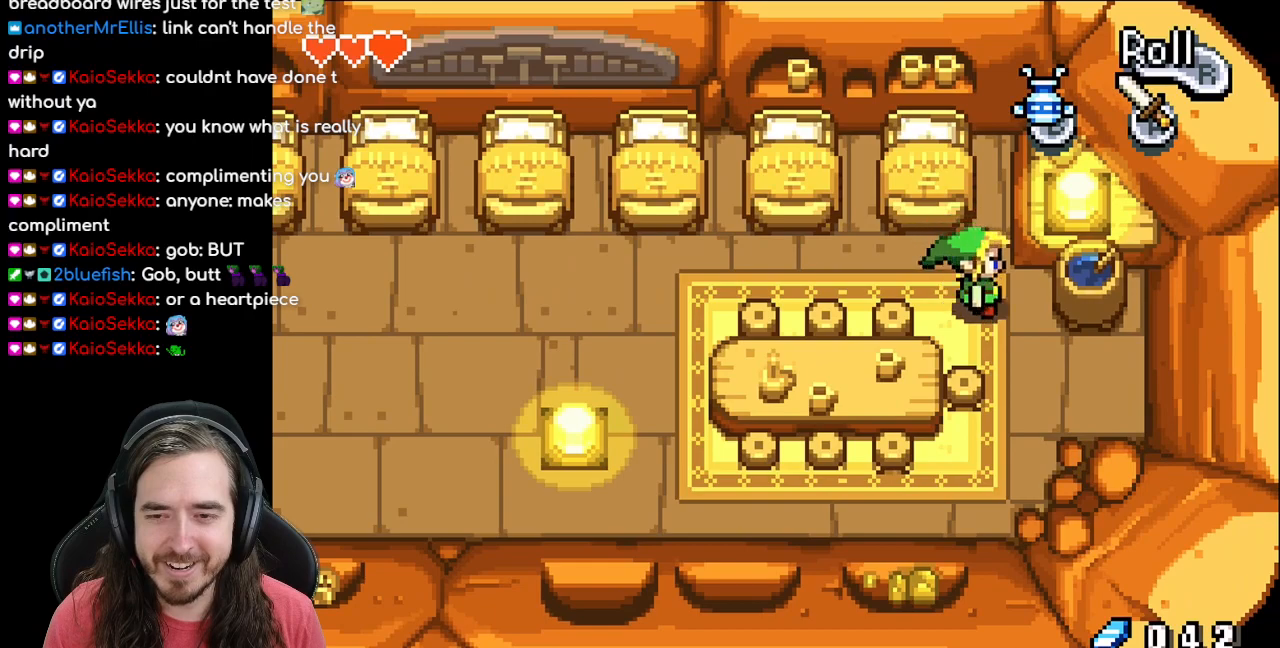
{"buttons": [], "events": [[17, "DPAD_DOWN", "up"], [117, "A", "down"], [267, "A", "up"], [317, "DPAD_RIGHT", "up"]]}
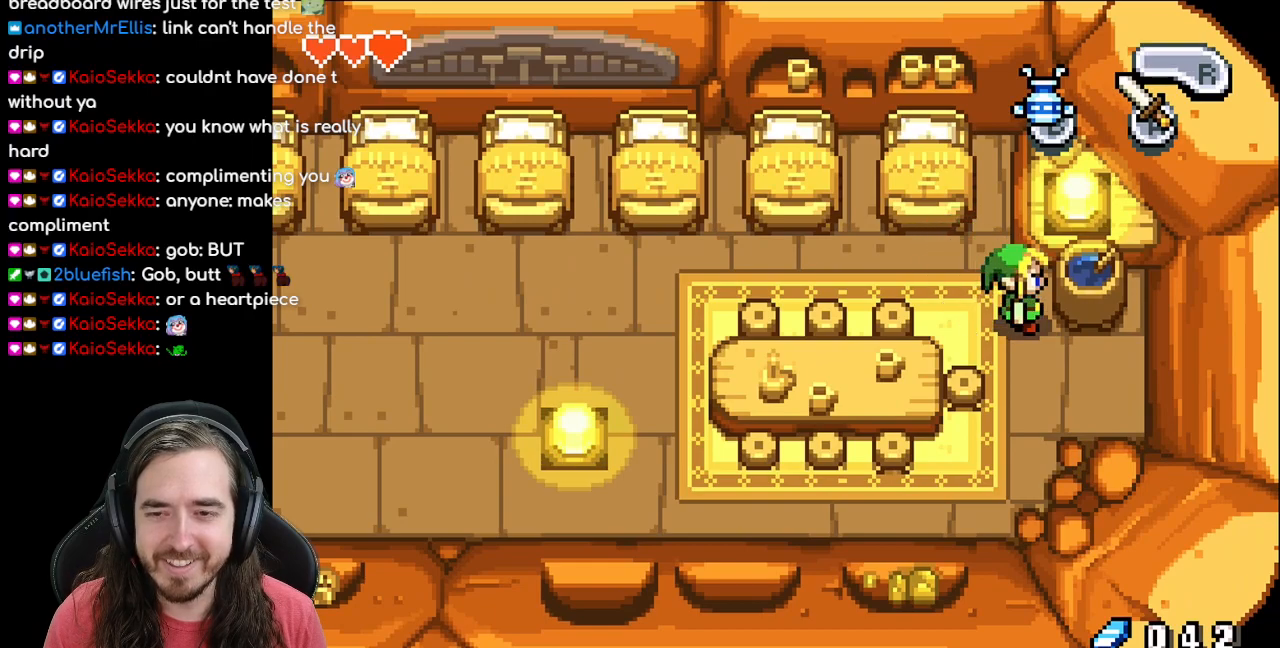
{"buttons": [], "events": [[33, "DPAD_RIGHT", "down"], [117, "B", "down"], [233, "DPAD_RIGHT", "up"], [317, "B", "up"]]}
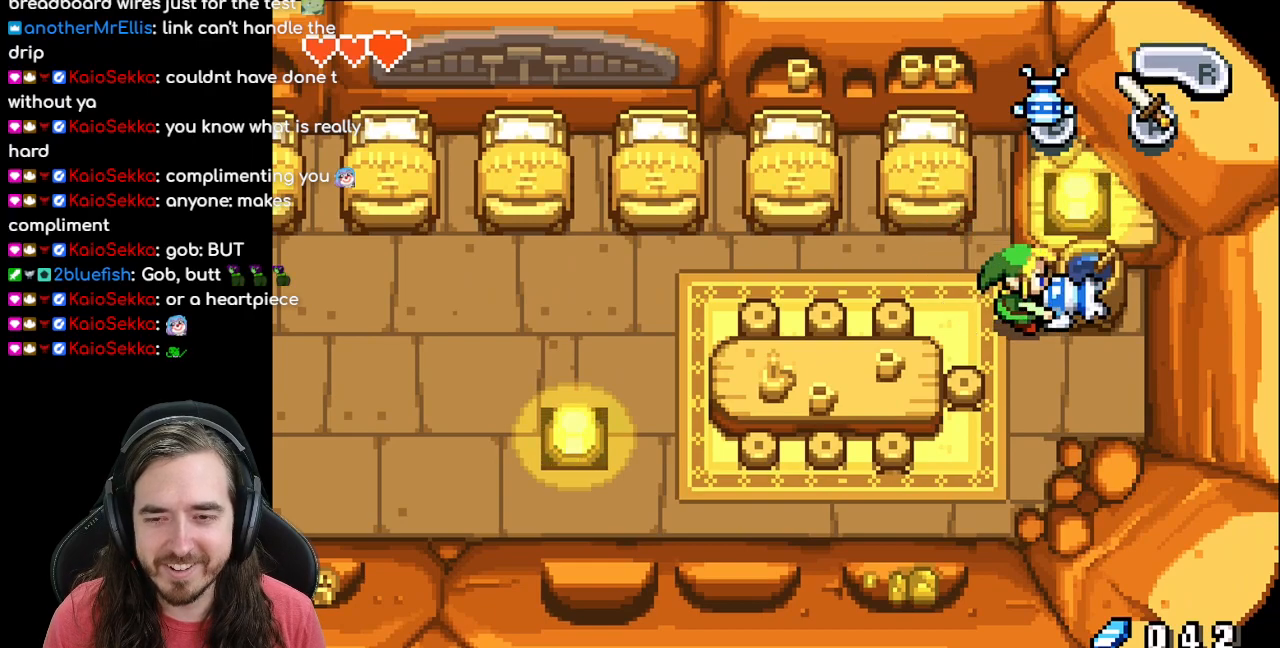
{"buttons": ["DPAD_LEFT"], "events": [[167, "DPAD_LEFT", "down"]]}
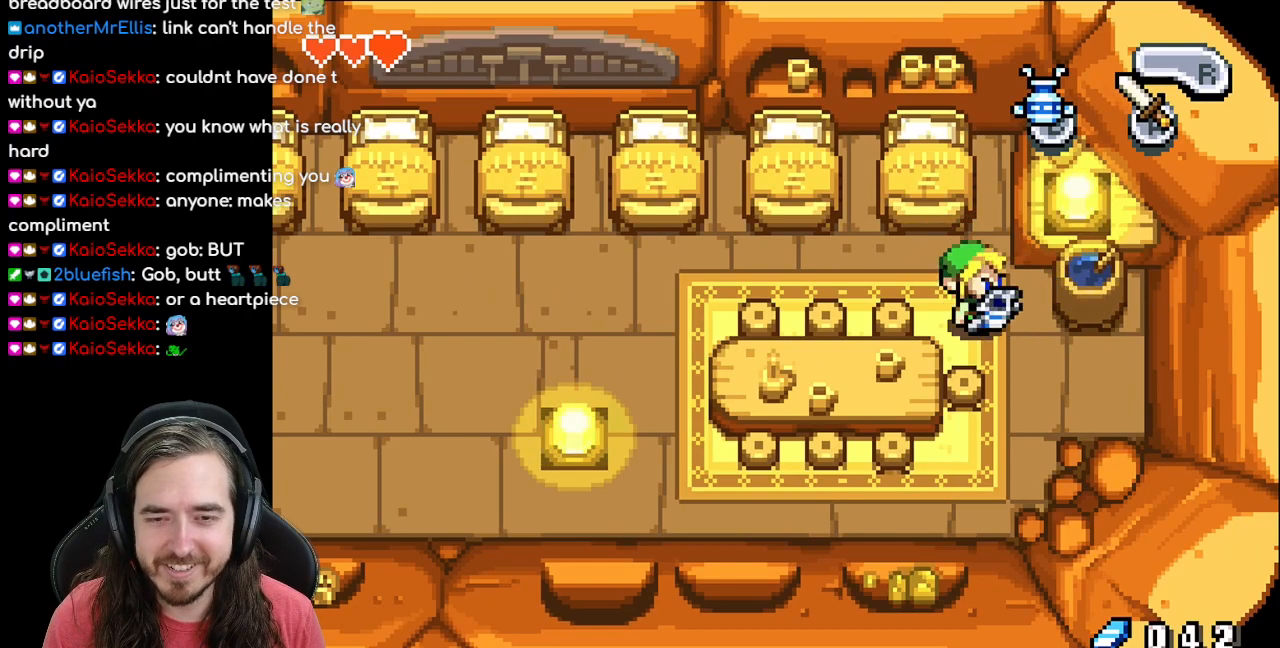
{"buttons": ["R1", "DPAD_LEFT"], "events": [[417, "R1", "down"]]}
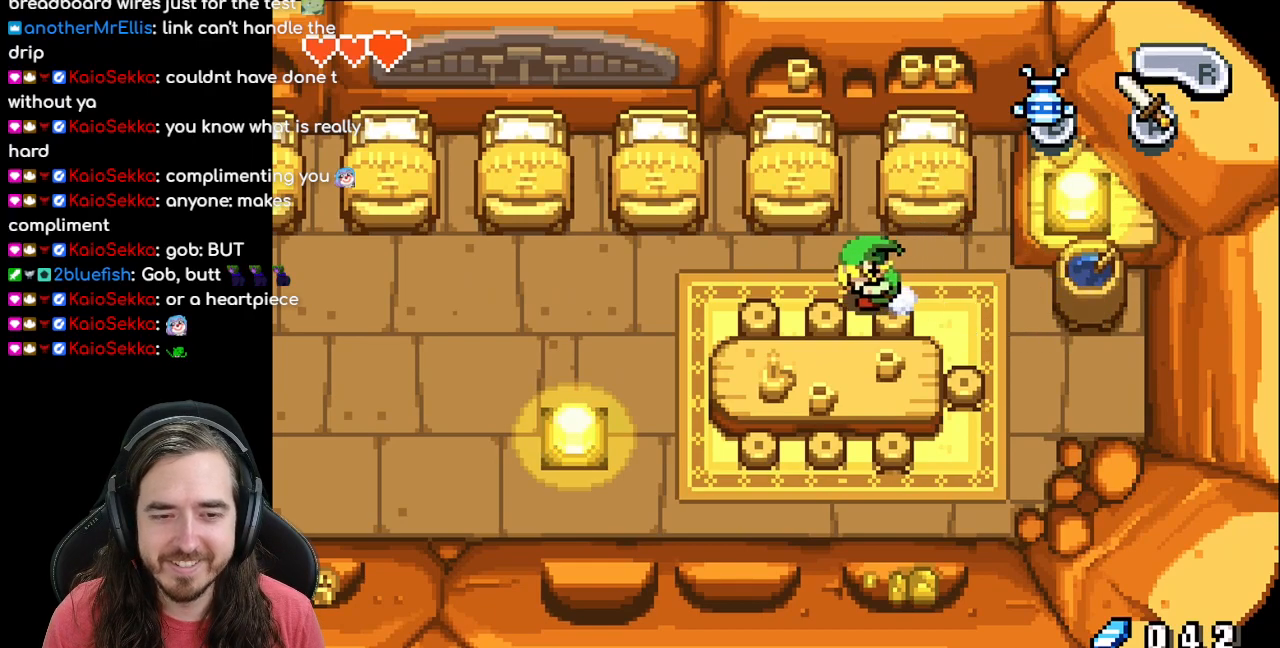
{"buttons": ["R1", "DPAD_LEFT"], "events": [[100, "R1", "up"], [233, "R1", "down"], [367, "R1", "up"], [417, "R1", "down"]]}
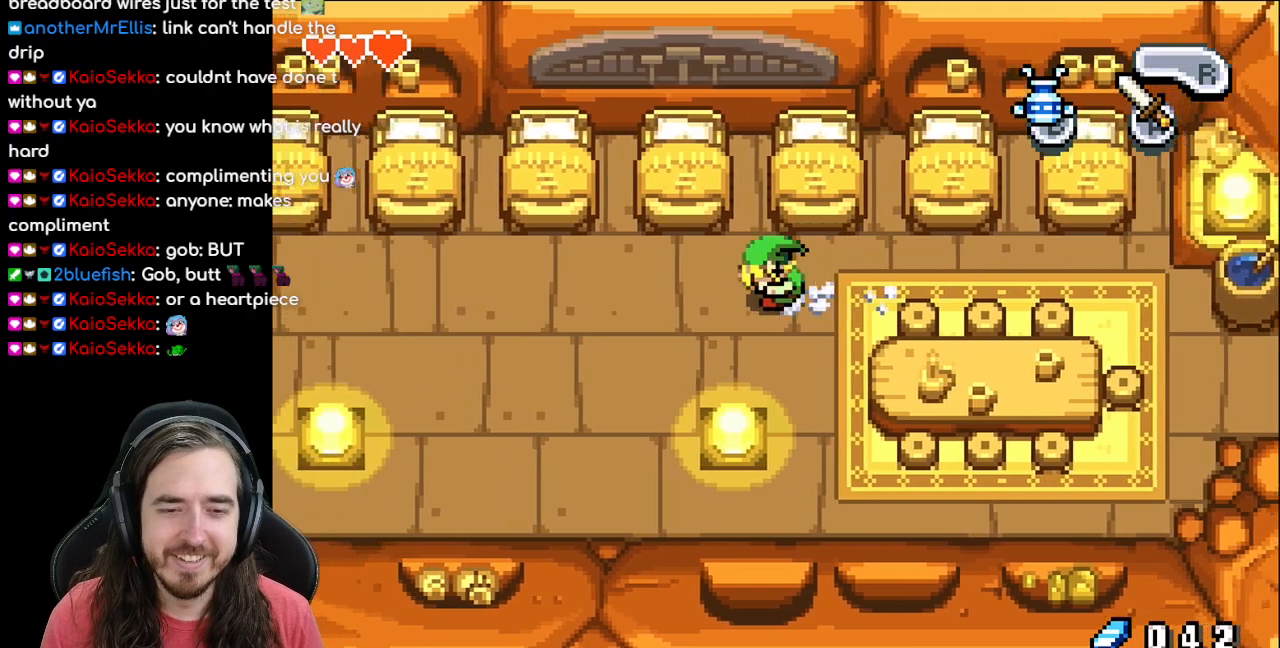
{"buttons": ["DPAD_LEFT"], "events": [[233, "R1", "up"], [283, "R1", "down"], [433, "R1", "up"]]}
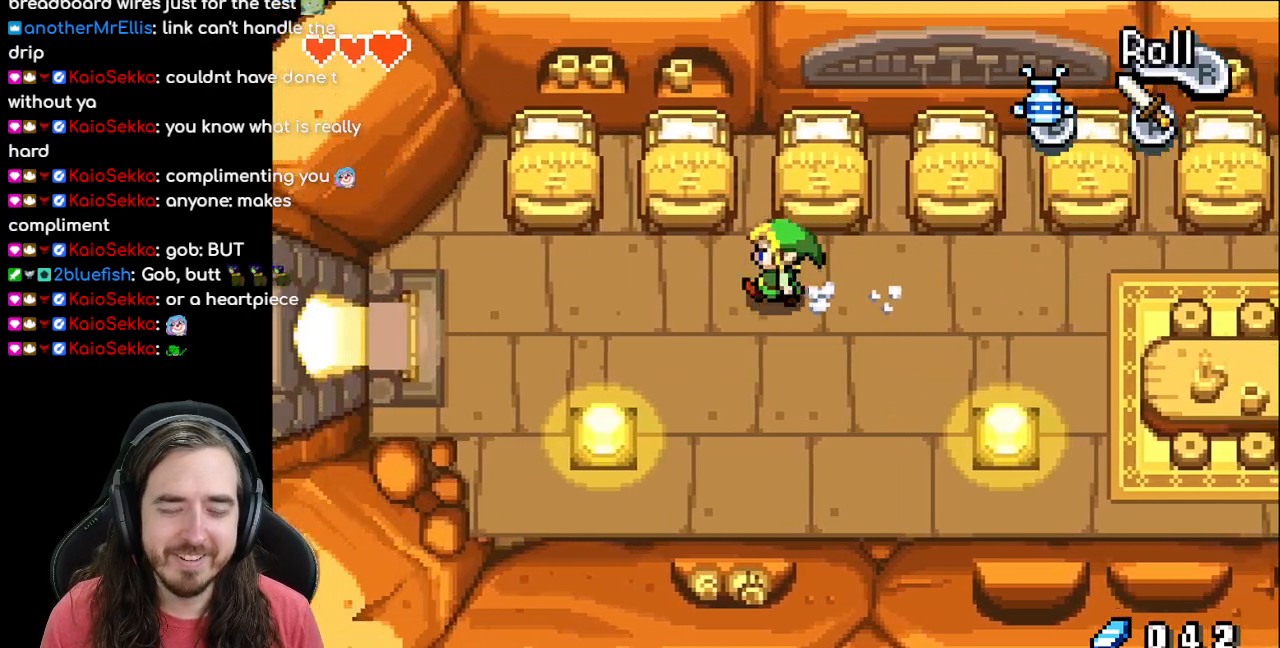
{"buttons": ["DPAD_LEFT"], "events": [[17, "R1", "down"], [133, "R1", "up"], [200, "R1", "down"], [333, "R1", "up"]]}